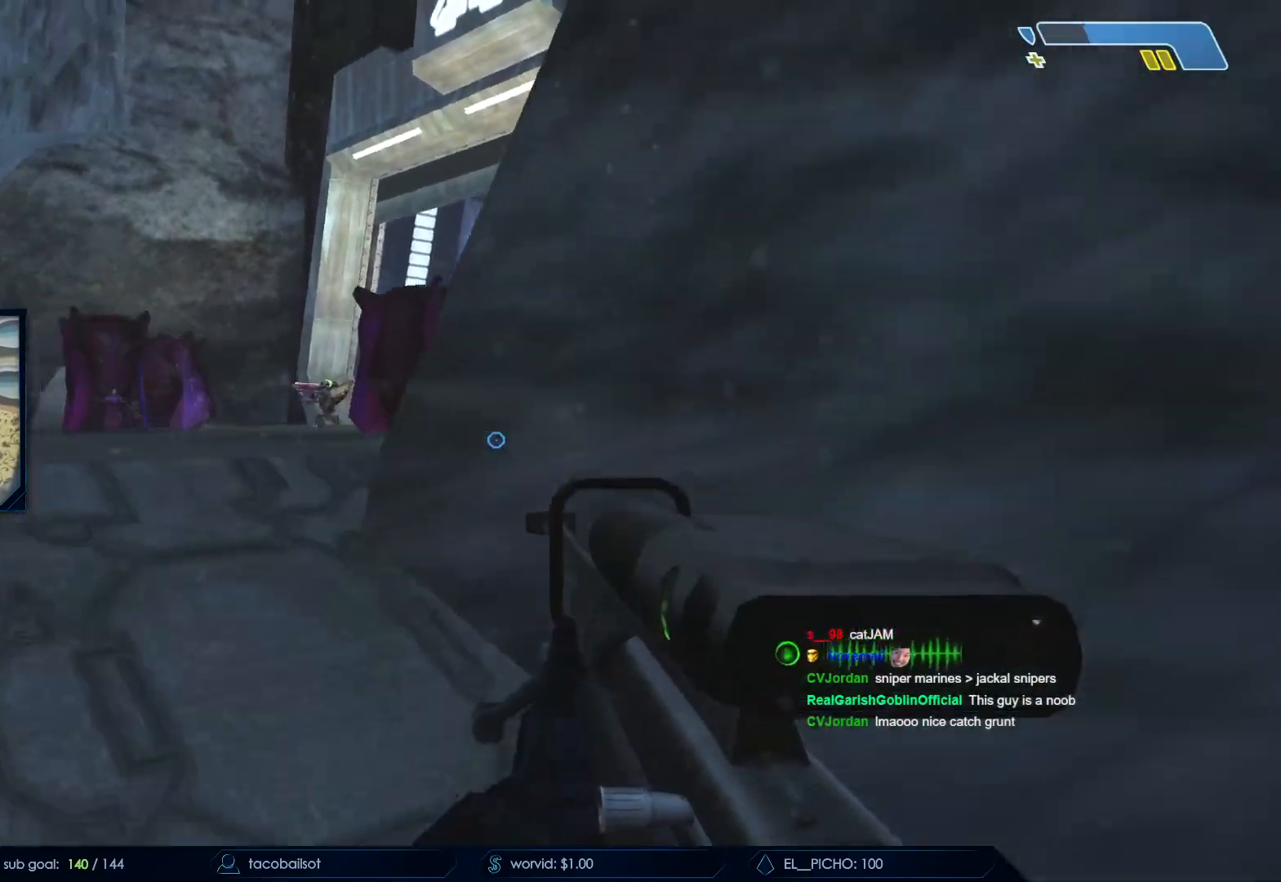
Gameplay with keyboard and mouse; each line is a JSON object with the keys and mouse buttons held at the frame after it. "events" lists presses ("down") and releases ("up") of "a", "c", "ctrl", "d", "down", "e", "f", "q", "r", "return", "s", "space", "up", "w", "x", "z", "mouse_left", "mouse_wheel", "mouse_right", "mouse_mb4" and "mouse_mb5" between this image and that frame as [ms after this image, input, new state], when the widget could be followed in between. "mouse_left", "mouse_wheel", "mouse_right", "mouse_mb4", "mouse_mb5" = the "left", "wheel", "right", "mb4", "mb5" buttons of the "mouse" list. No other keys are recorded. "wheel" means that the mouse wheel is clicked or scrolled. Not read: mouse_move.
{"keys": ["w"], "mouse": [], "events": [[167, "z", "down"], [200, "s", "up"], [250, "a", "down"], [250, "z", "up"], [350, "w", "down"], [483, "a", "up"]]}
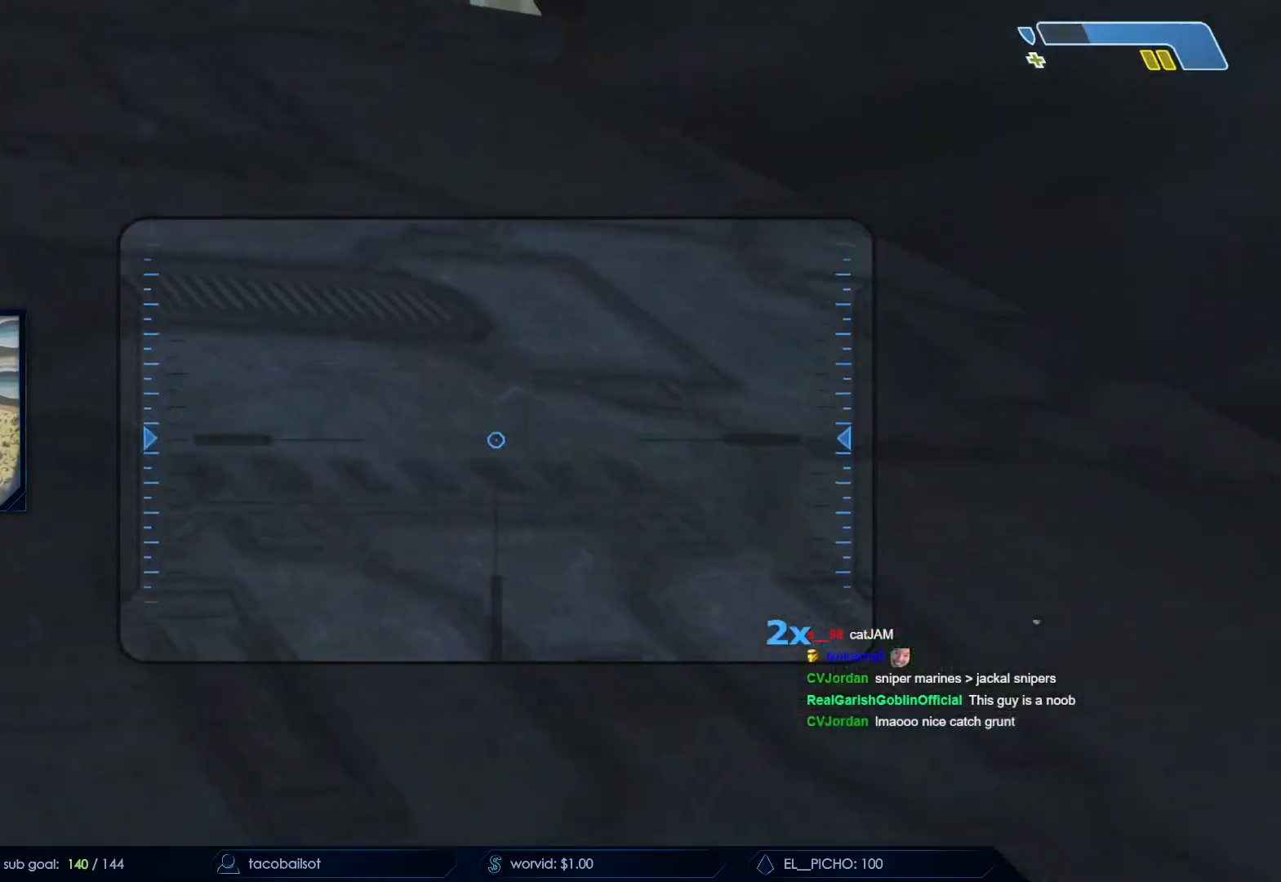
{"keys": [], "mouse": [], "events": [[183, "q", "down"], [183, "w", "up"], [233, "q", "up"], [367, "w", "down"], [467, "w", "up"]]}
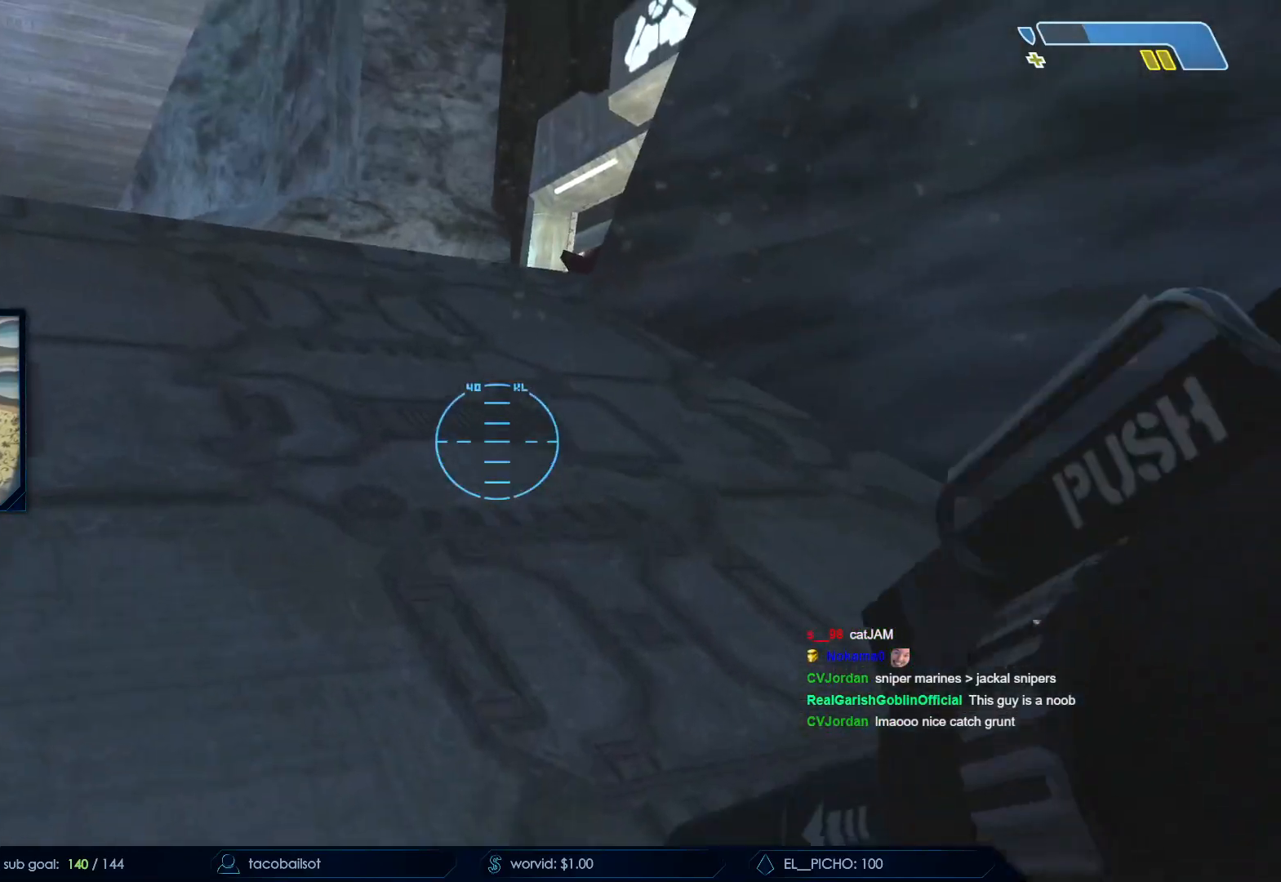
{"keys": ["w"], "mouse": ["right"], "events": [[100, "w", "down"], [183, "mouse_right", "down"], [233, "w", "up"], [383, "mouse_right", "up"], [433, "mouse_right", "down"], [433, "w", "down"]]}
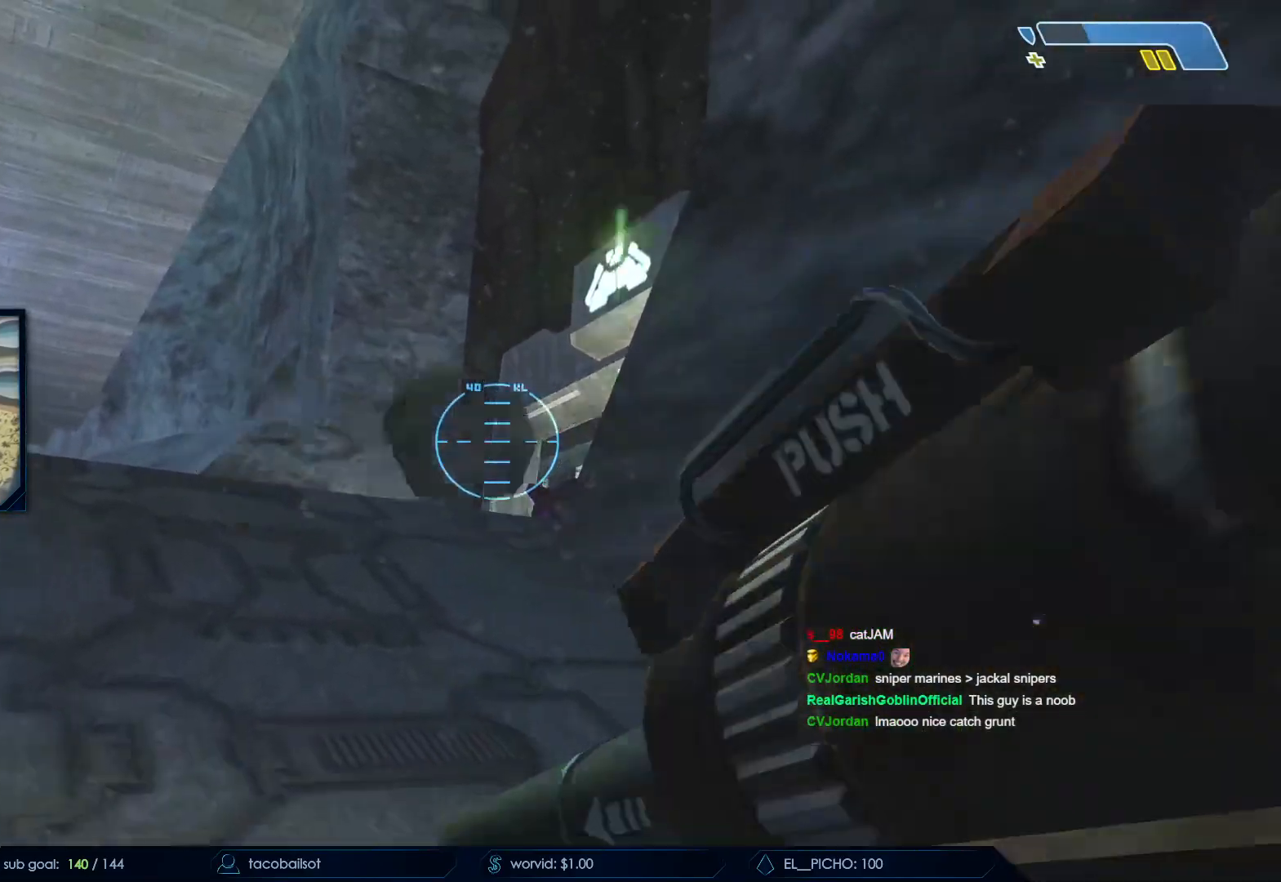
{"keys": ["s"], "mouse": ["right"], "events": [[67, "a", "down"], [67, "mouse_right", "up"], [167, "mouse_right", "down"], [217, "w", "up"], [300, "mouse_right", "up"], [450, "a", "up"], [450, "mouse_right", "down"], [450, "s", "down"]]}
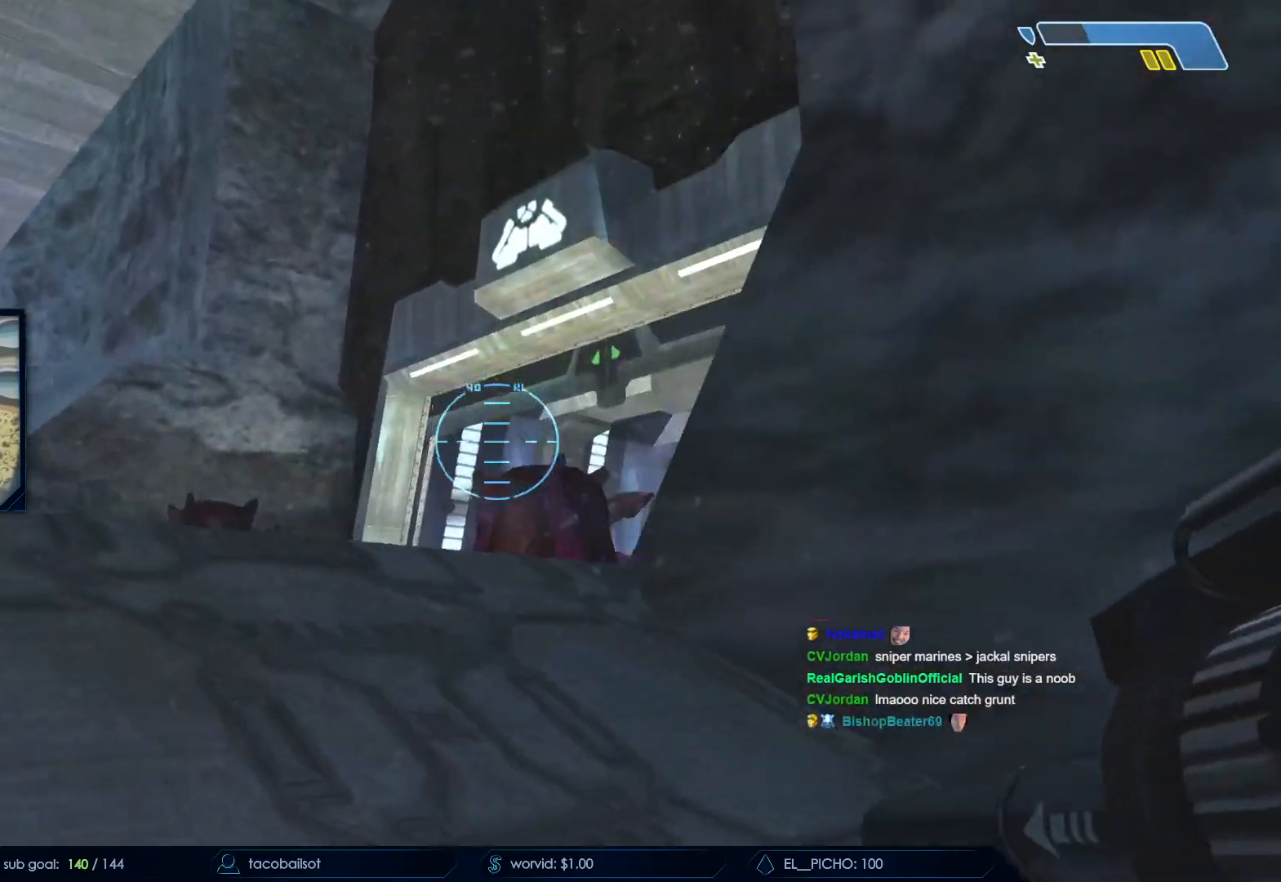
{"keys": [], "mouse": ["right"], "events": [[83, "mouse_right", "up"], [167, "mouse_right", "down"], [167, "q", "down"], [167, "s", "up"], [233, "s", "down"], [283, "mouse_right", "up"], [283, "s", "up"], [333, "q", "up"], [450, "mouse_right", "down"]]}
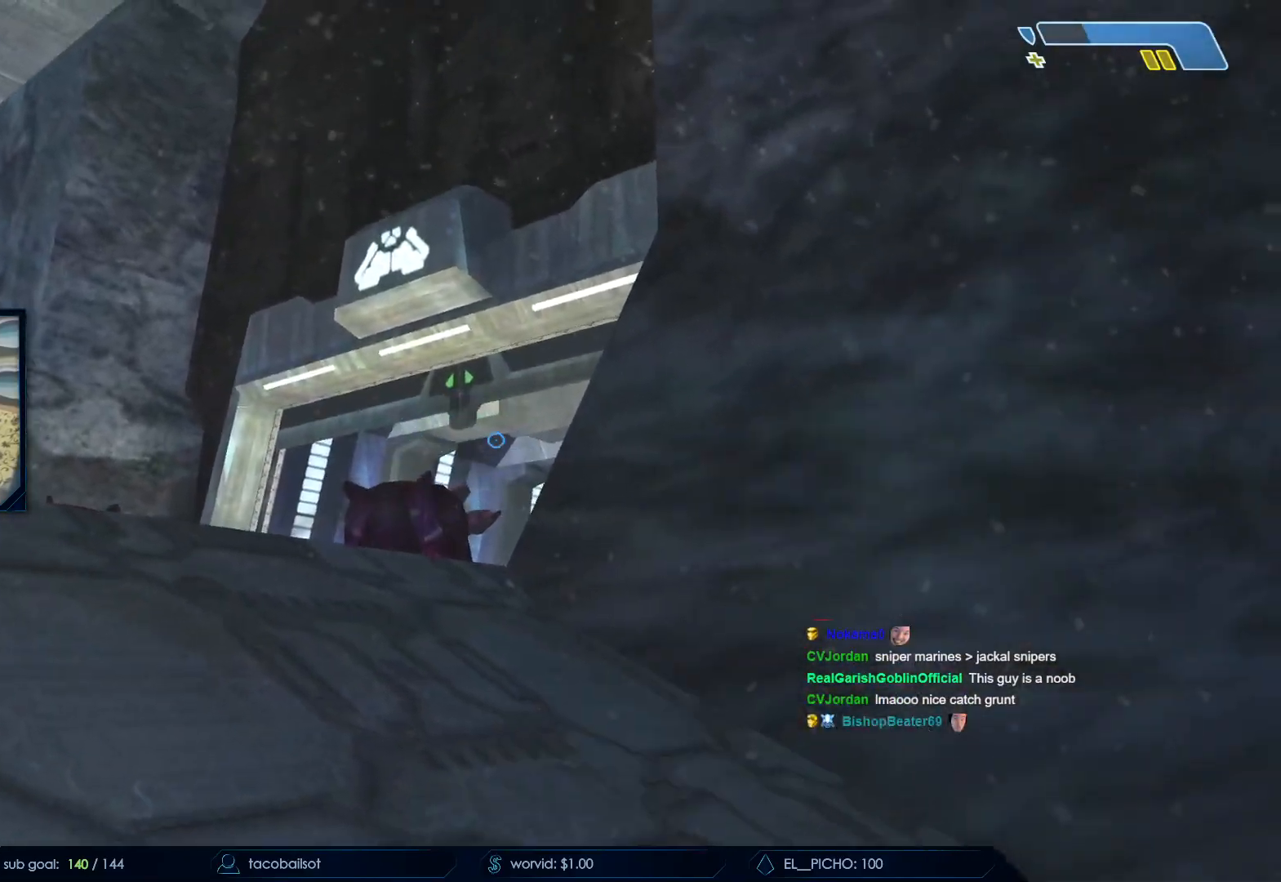
{"keys": ["d", "w"], "mouse": [], "events": [[150, "mouse_right", "up"], [217, "mouse_right", "down"], [333, "w", "down"], [433, "mouse_right", "up"], [467, "d", "down"]]}
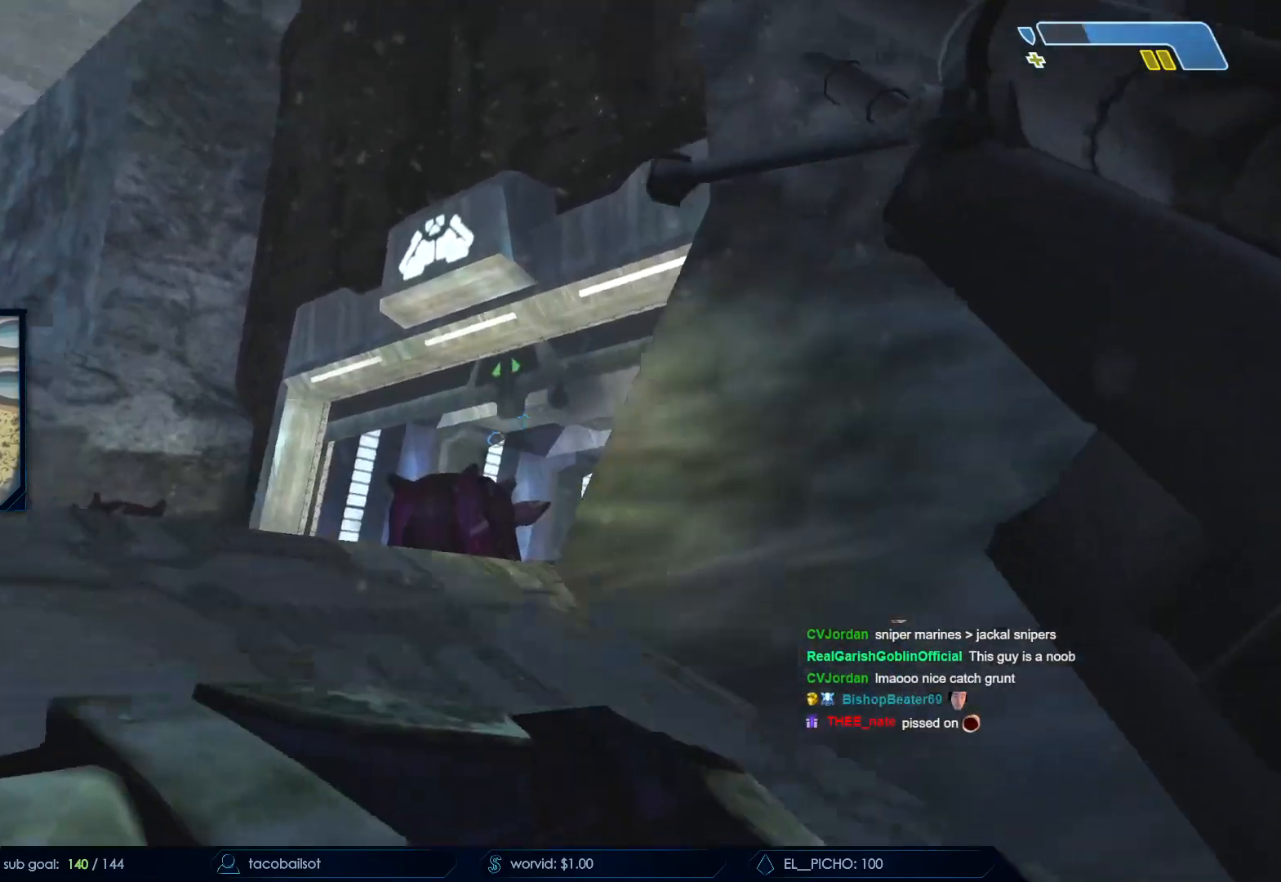
{"keys": ["a"], "mouse": ["right"], "events": [[17, "mouse_right", "down"], [167, "d", "up"], [167, "mouse_right", "up"], [217, "mouse_right", "down"], [350, "a", "down"], [350, "mouse_right", "up"], [400, "mouse_right", "down"], [400, "w", "up"]]}
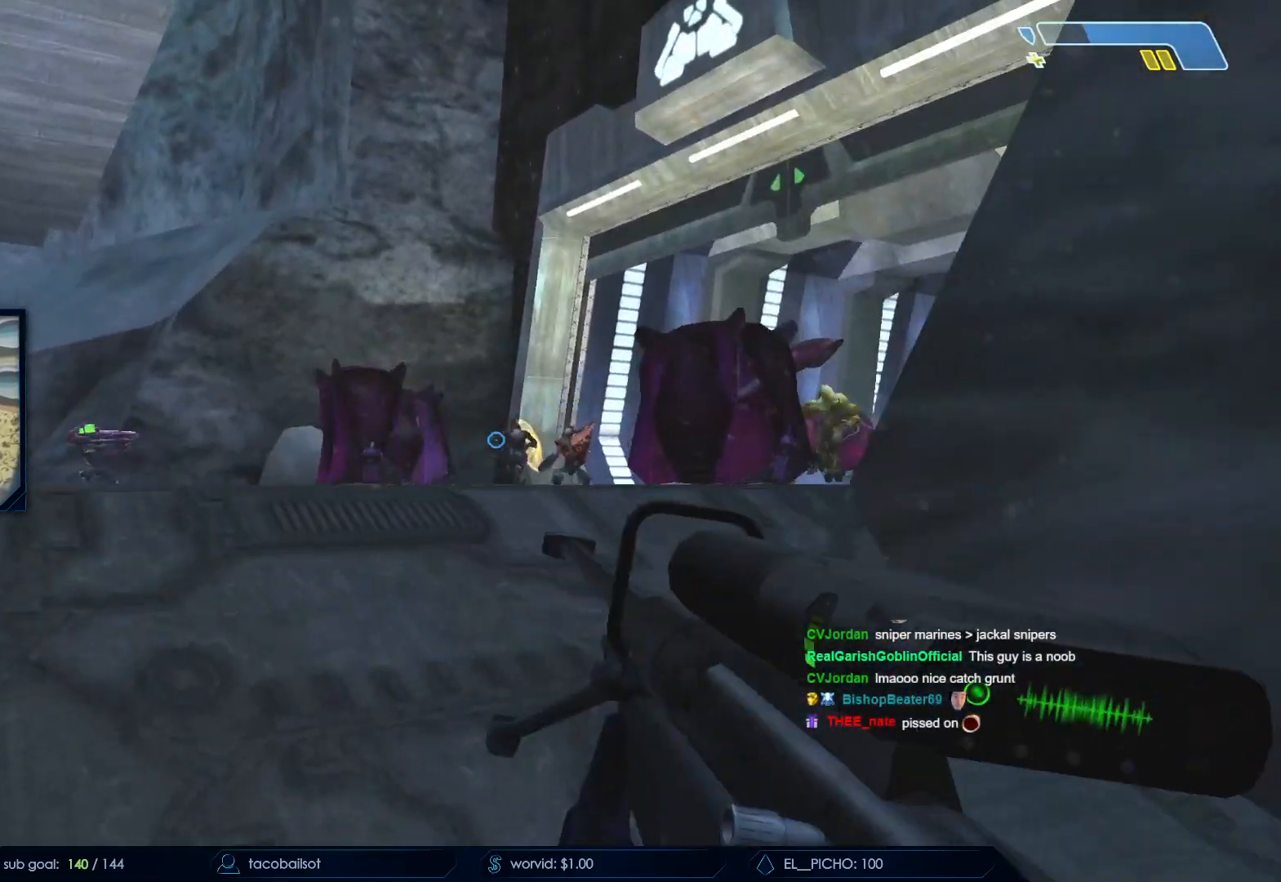
{"keys": ["s"], "mouse": [], "events": [[50, "s", "down"], [83, "a", "up"], [83, "mouse_right", "up"], [133, "d", "down"], [317, "mouse_left", "down"], [317, "z", "down"], [467, "z", "up"], [500, "d", "up"], [500, "mouse_left", "up"]]}
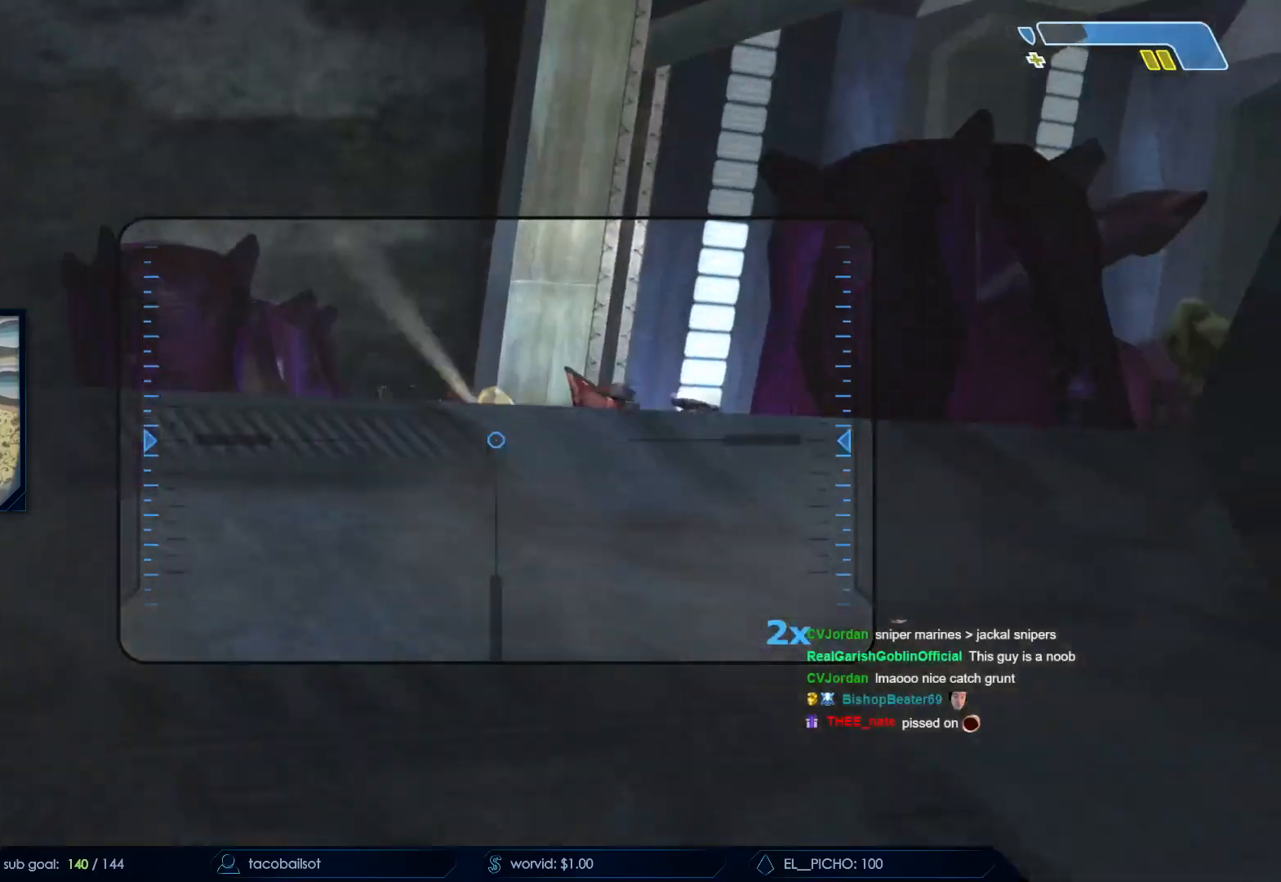
{"keys": ["w"], "mouse": [], "events": [[50, "s", "up"], [100, "a", "down"], [183, "w", "down"], [383, "a", "up"]]}
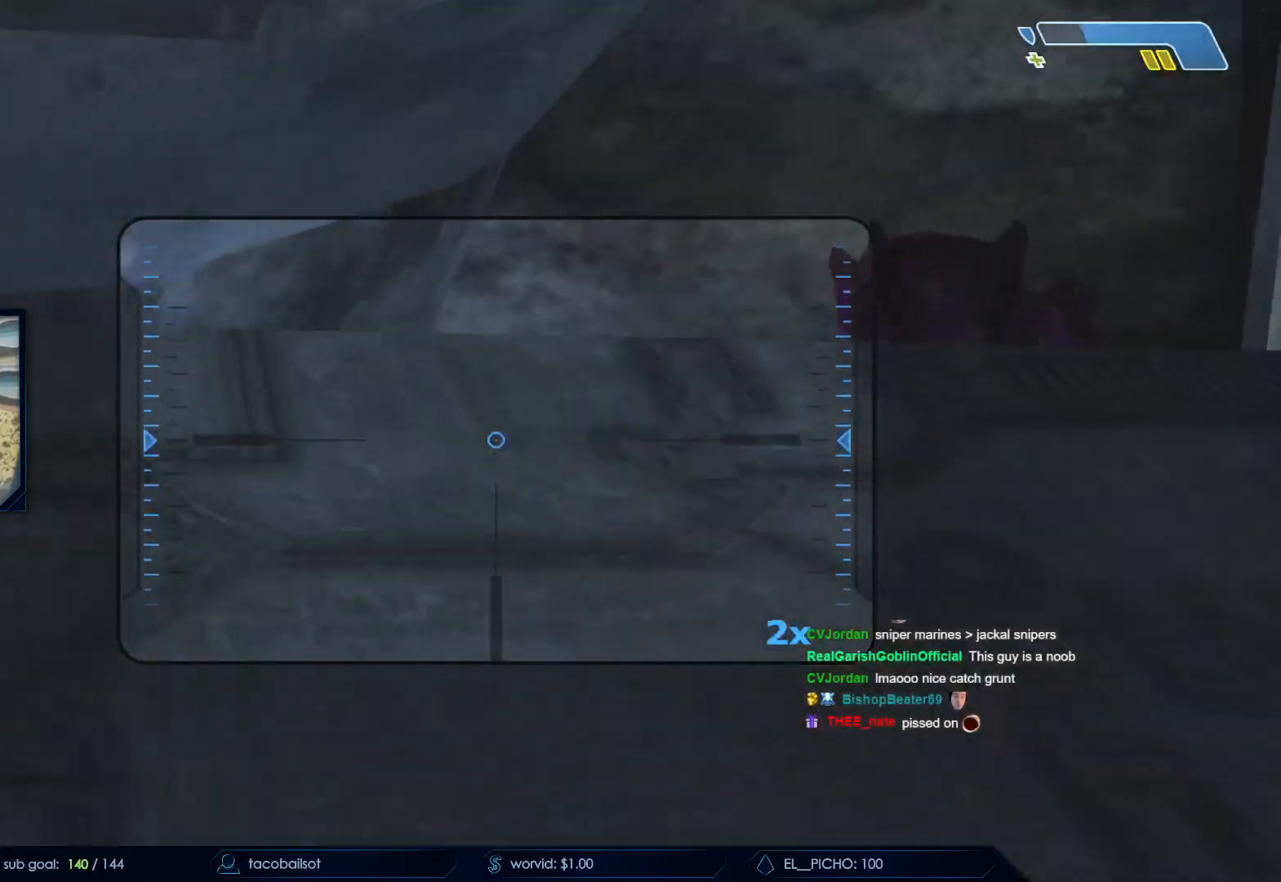
{"keys": ["s"], "mouse": [], "events": [[67, "d", "down"], [117, "d", "up"], [117, "w", "up"], [200, "d", "down"], [400, "mouse_left", "down"], [400, "s", "down"], [500, "d", "up"], [500, "mouse_left", "up"]]}
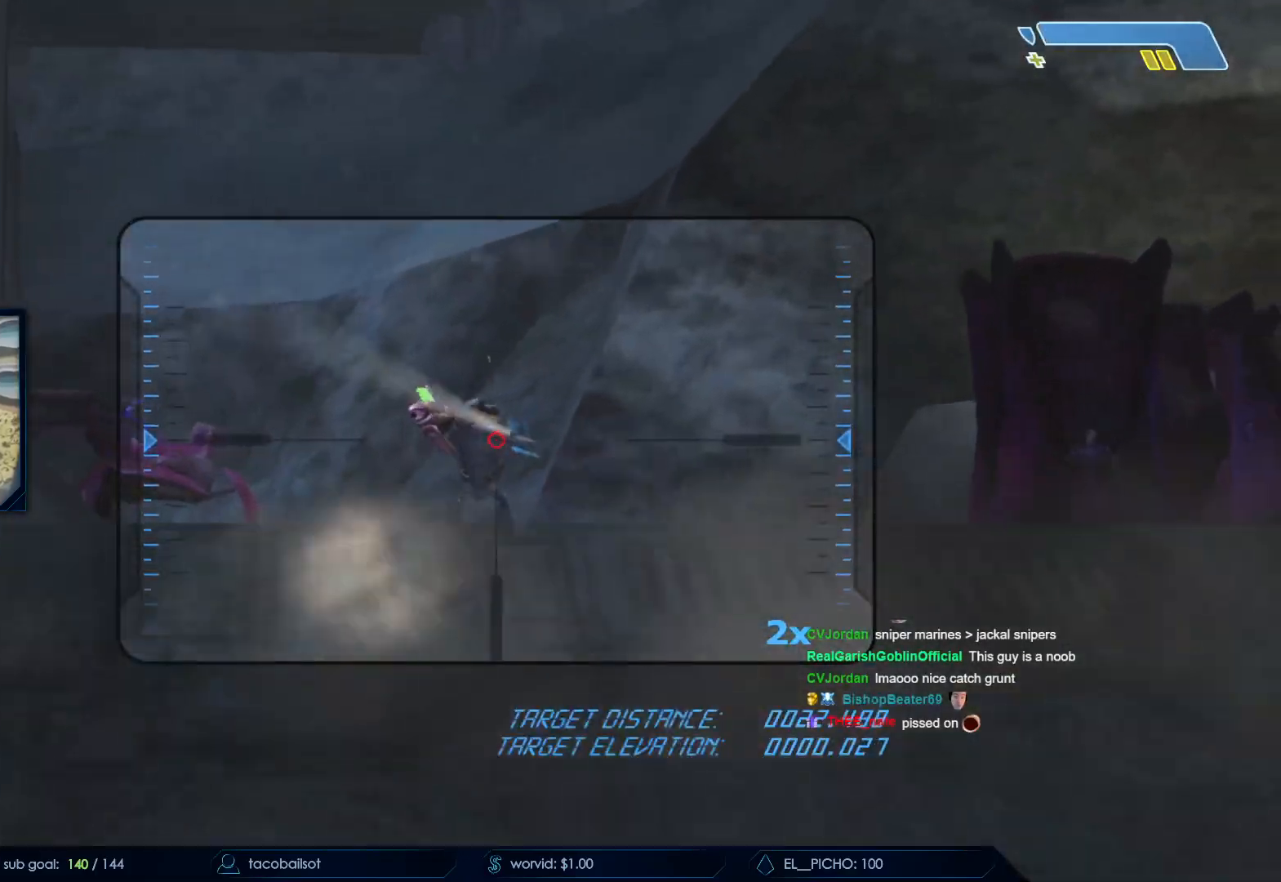
{"keys": ["a", "w"], "mouse": [], "events": [[83, "a", "down"], [183, "s", "up"], [450, "w", "down"]]}
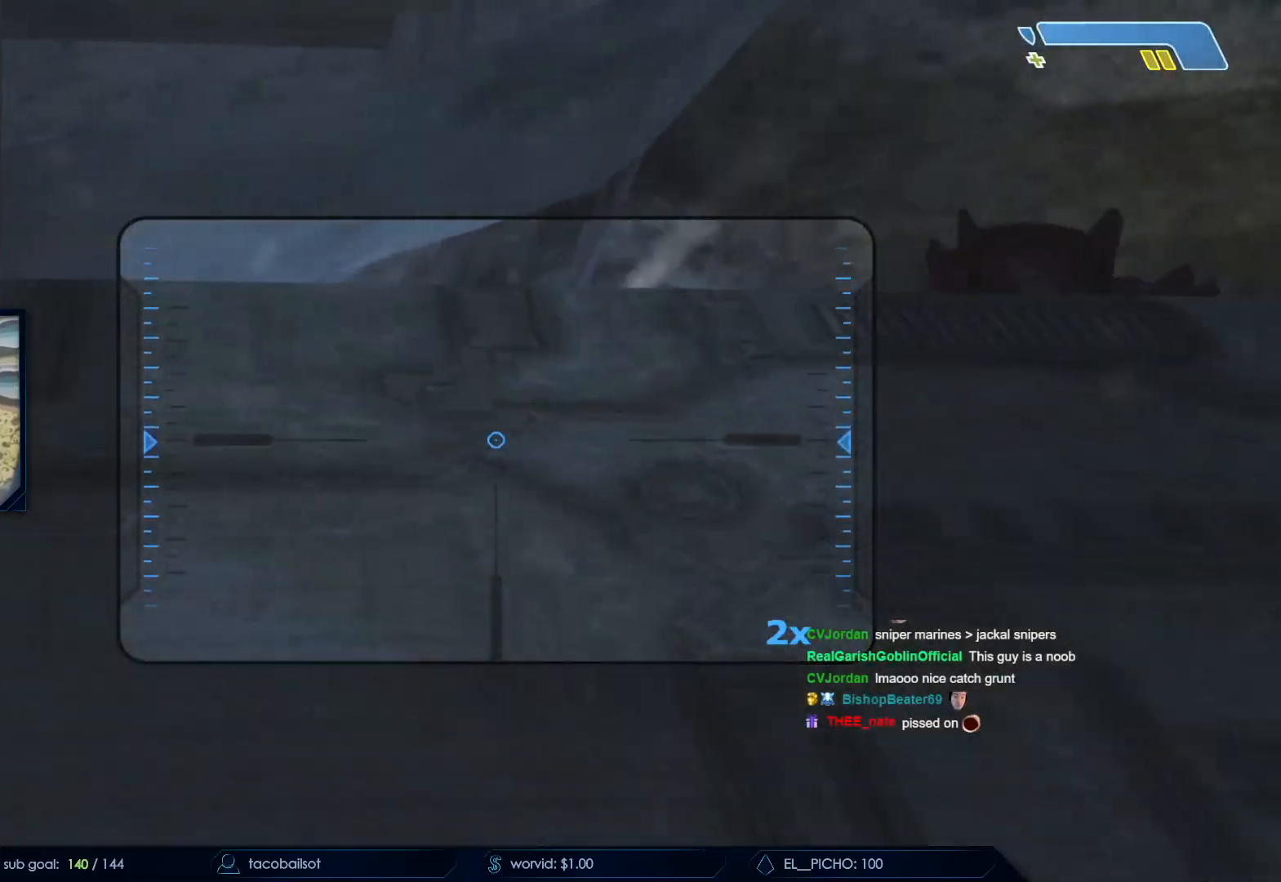
{"keys": ["d", "s"], "mouse": [], "events": [[150, "a", "up"], [200, "d", "down"], [200, "w", "up"], [233, "mouse_left", "down"], [383, "q", "down"], [433, "mouse_left", "up"], [433, "s", "down"], [467, "q", "up"]]}
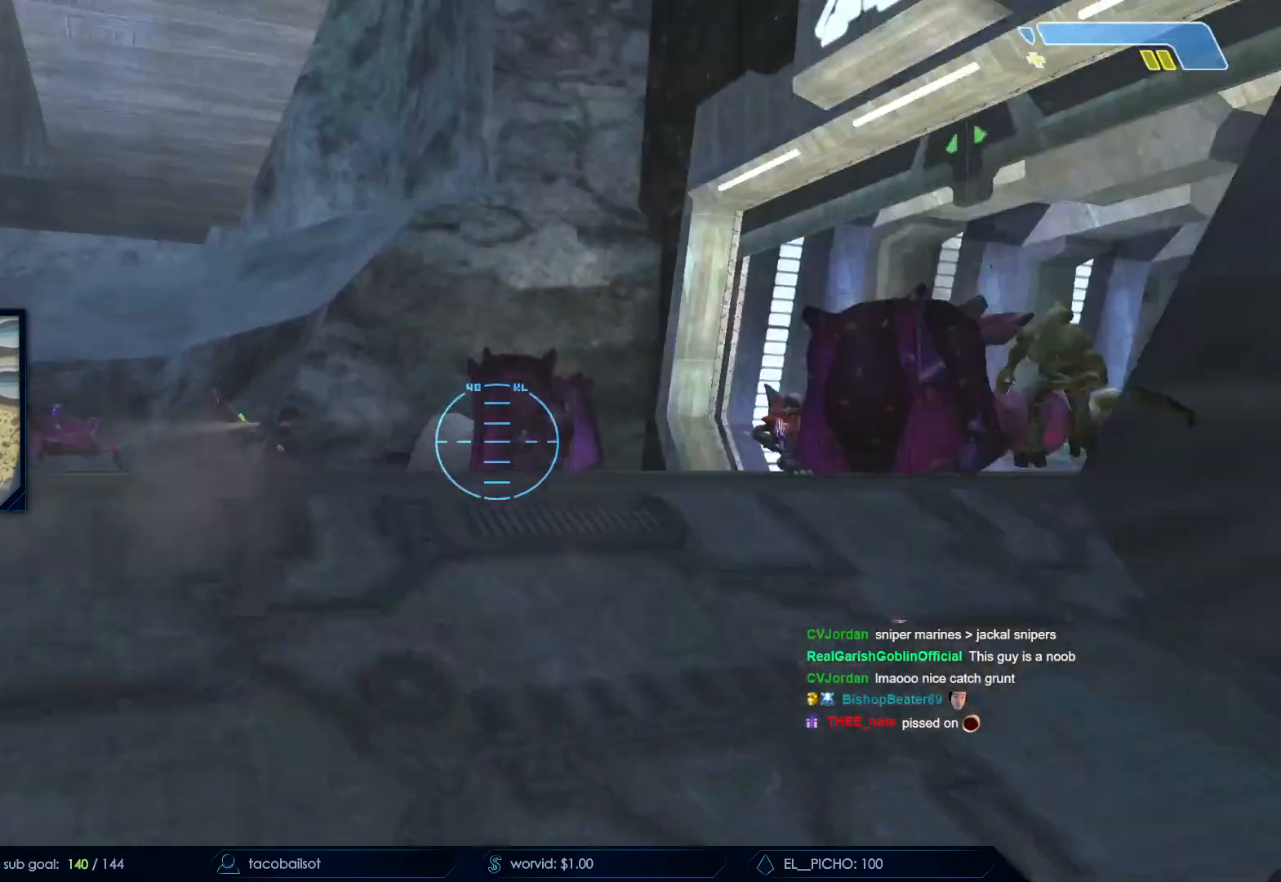
{"keys": ["d"], "mouse": [], "events": [[67, "d", "up"], [217, "a", "down"], [300, "s", "up"], [483, "a", "up"], [483, "d", "down"]]}
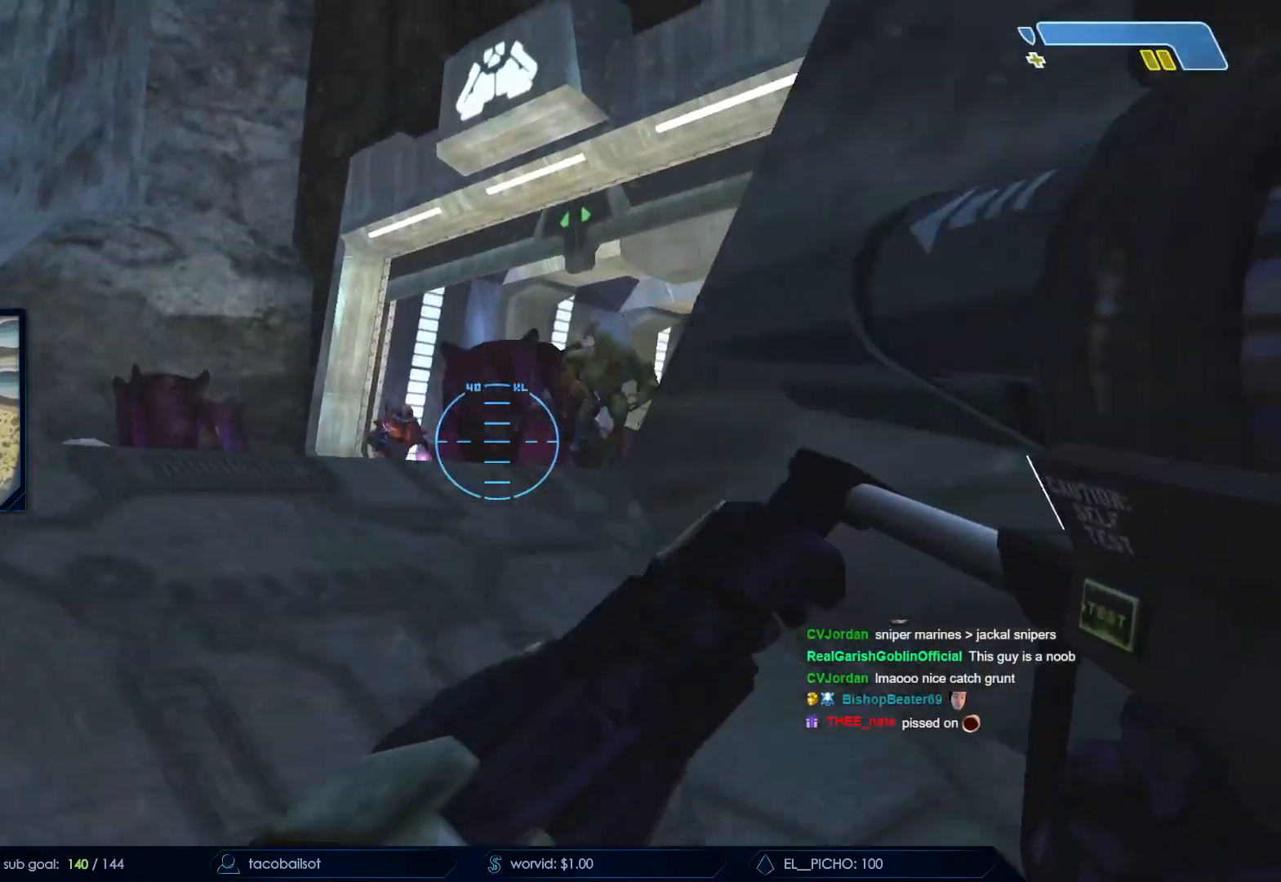
{"keys": ["d"], "mouse": [], "events": [[17, "mouse_right", "down"], [33, "s", "down"], [233, "mouse_right", "up"], [333, "mouse_right", "down"], [417, "s", "up"], [467, "mouse_right", "up"]]}
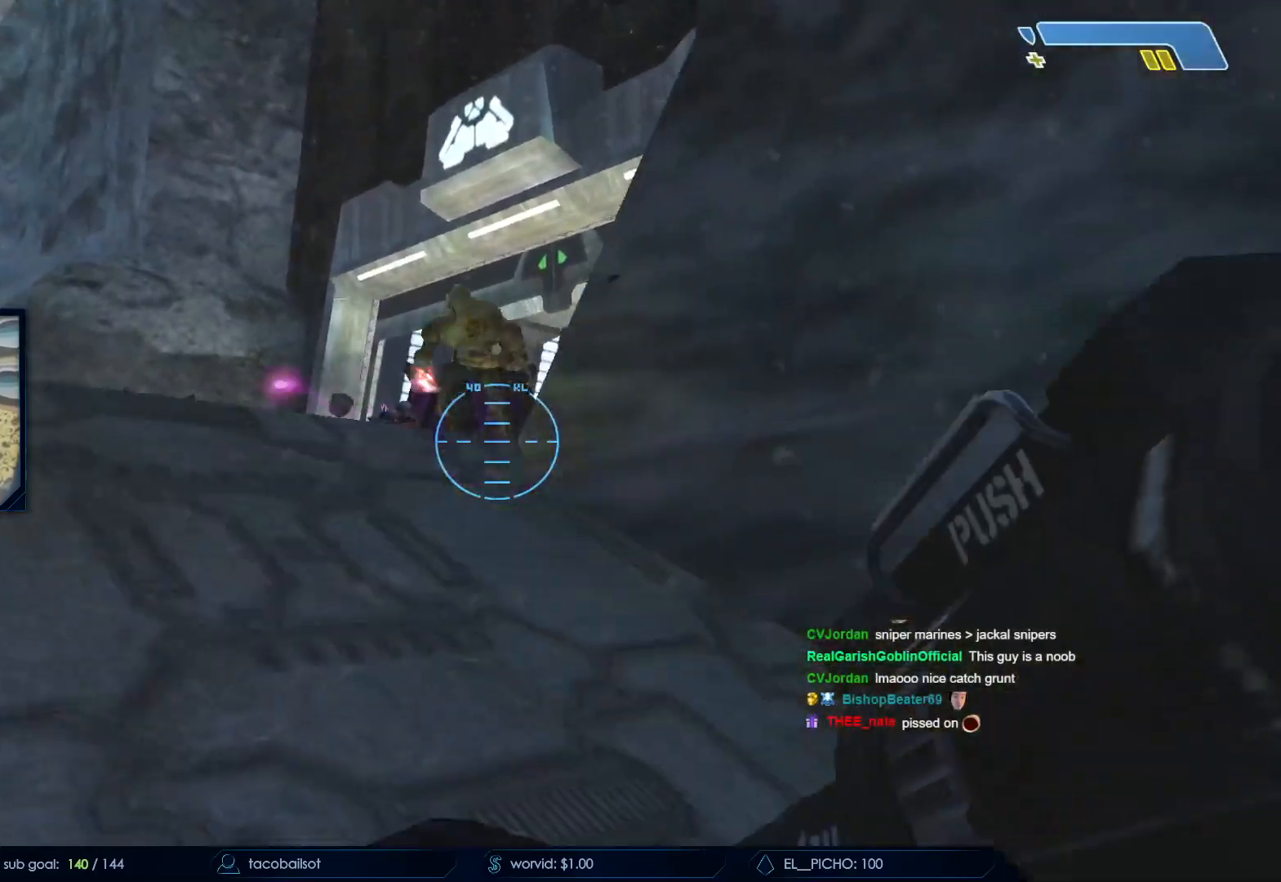
{"keys": ["a", "s", "space"], "mouse": ["right"], "events": [[17, "mouse_right", "down"], [50, "s", "down"], [150, "mouse_right", "up"], [233, "mouse_right", "down"], [283, "a", "down"], [283, "d", "up"], [383, "mouse_right", "up"], [383, "space", "down"], [433, "mouse_right", "down"]]}
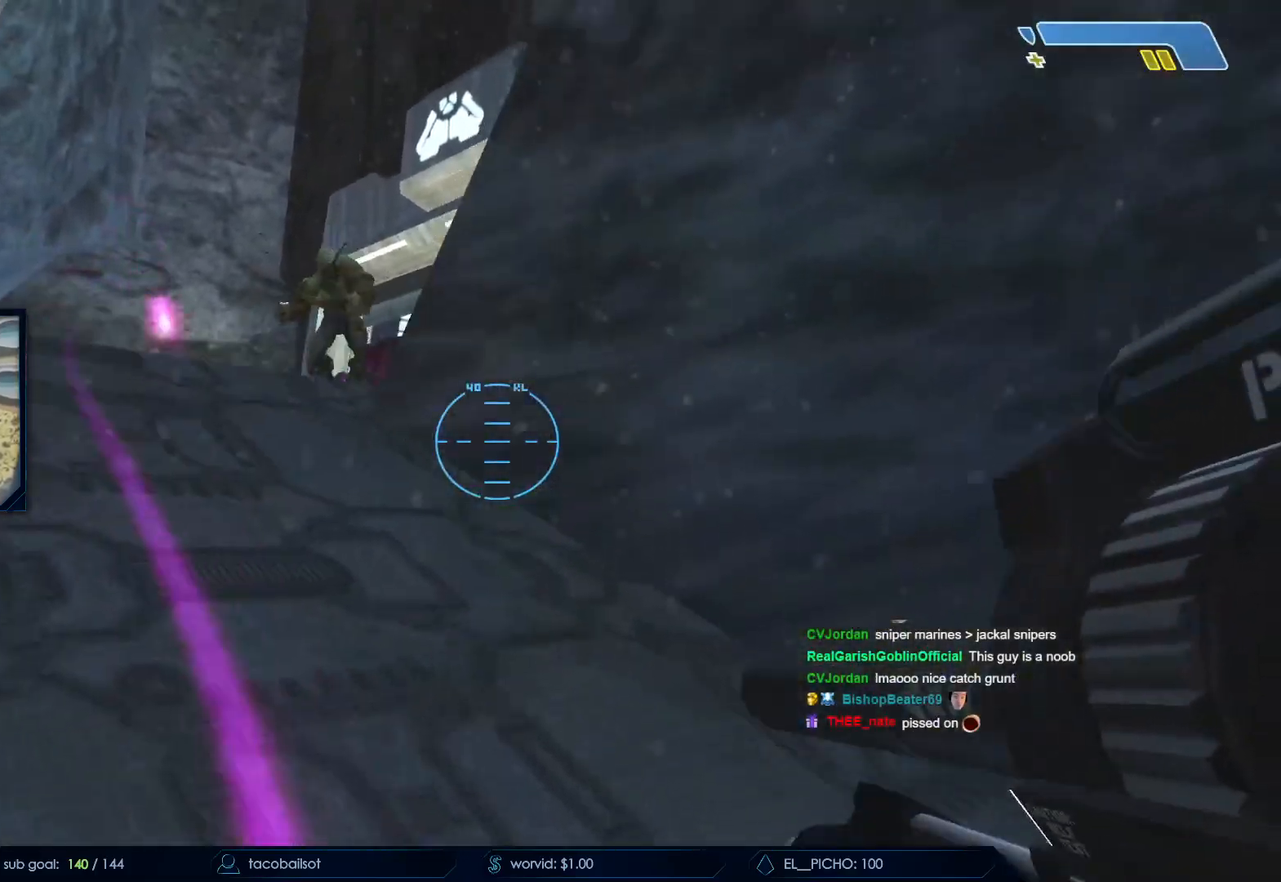
{"keys": [], "mouse": [], "events": [[67, "mouse_right", "up"], [200, "space", "up"], [250, "mouse_left", "down"], [300, "a", "up"], [400, "mouse_left", "up"], [400, "r", "down"], [450, "s", "up"], [500, "r", "up"]]}
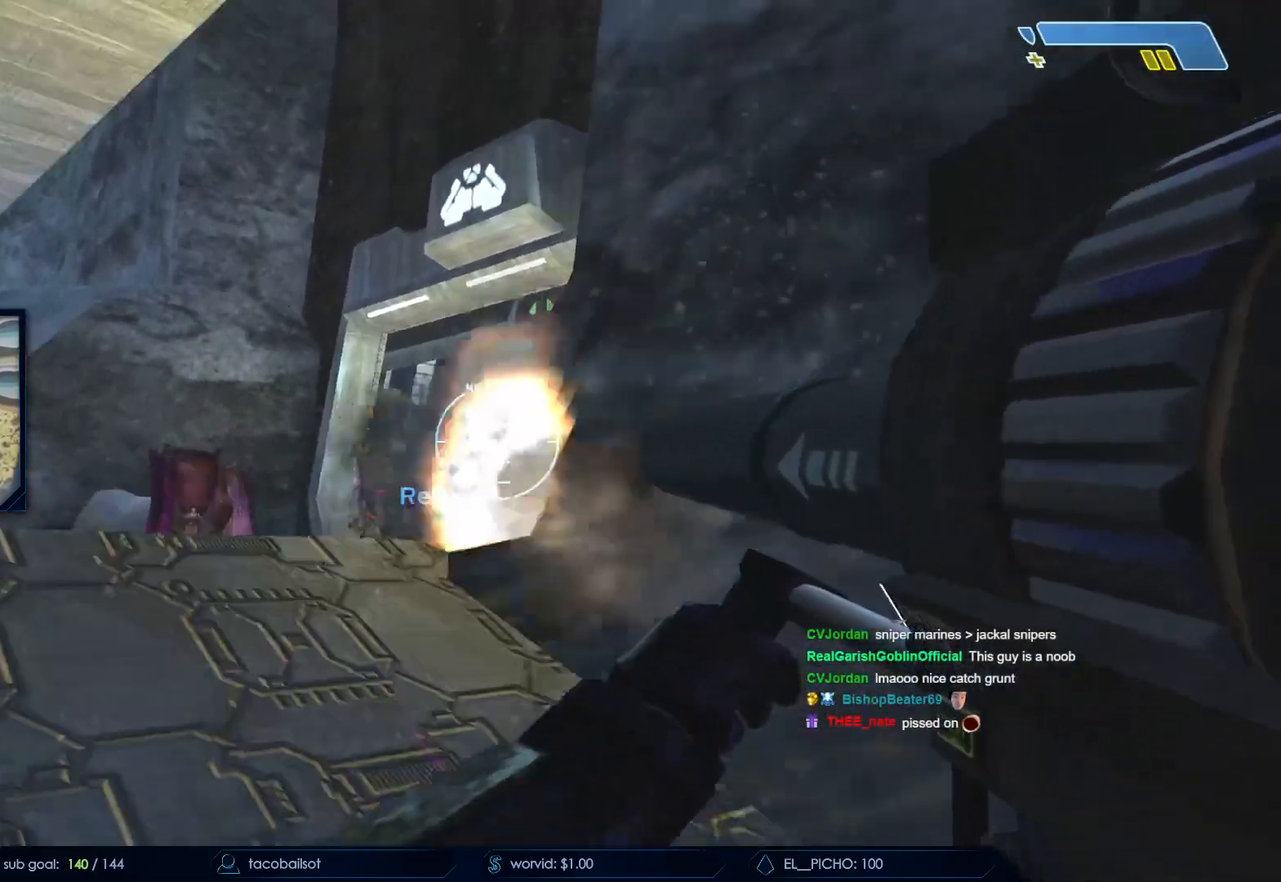
{"keys": ["a", "w"], "mouse": [], "events": [[33, "r", "down"], [133, "q", "down"], [133, "r", "up"], [183, "q", "up"], [317, "a", "down"], [317, "w", "down"]]}
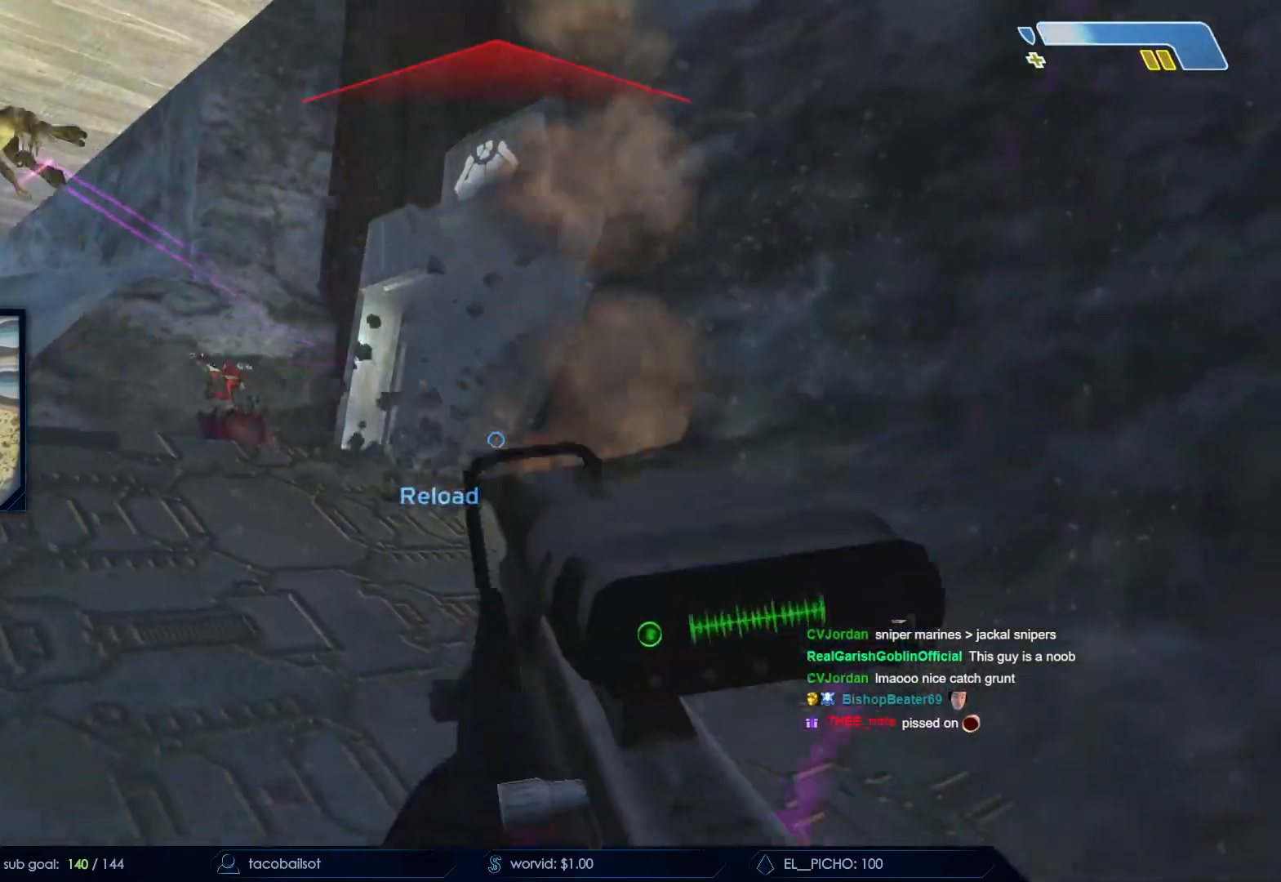
{"keys": ["a", "w"], "mouse": [], "events": [[50, "mouse_left", "down"], [150, "mouse_left", "up"]]}
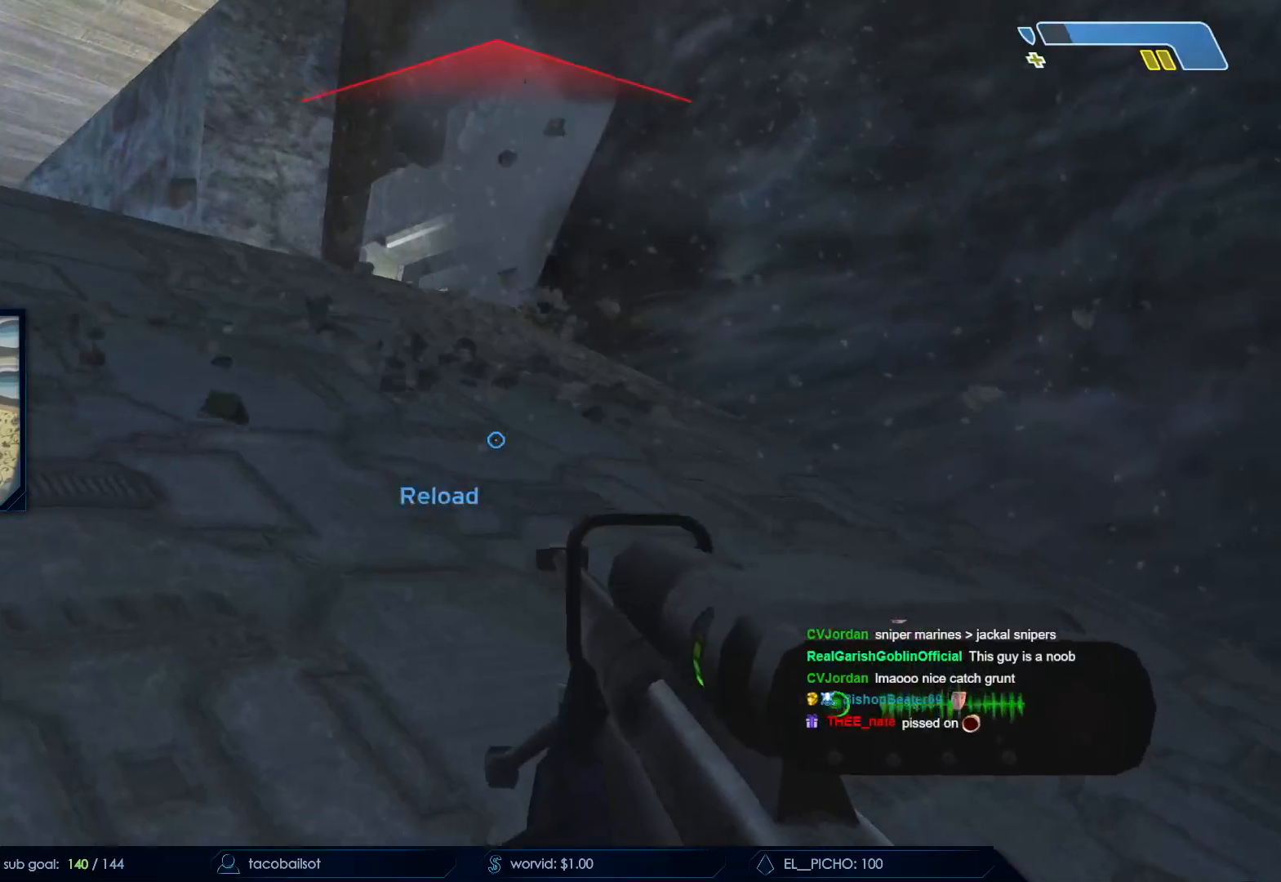
{"keys": ["a", "w"], "mouse": [], "events": []}
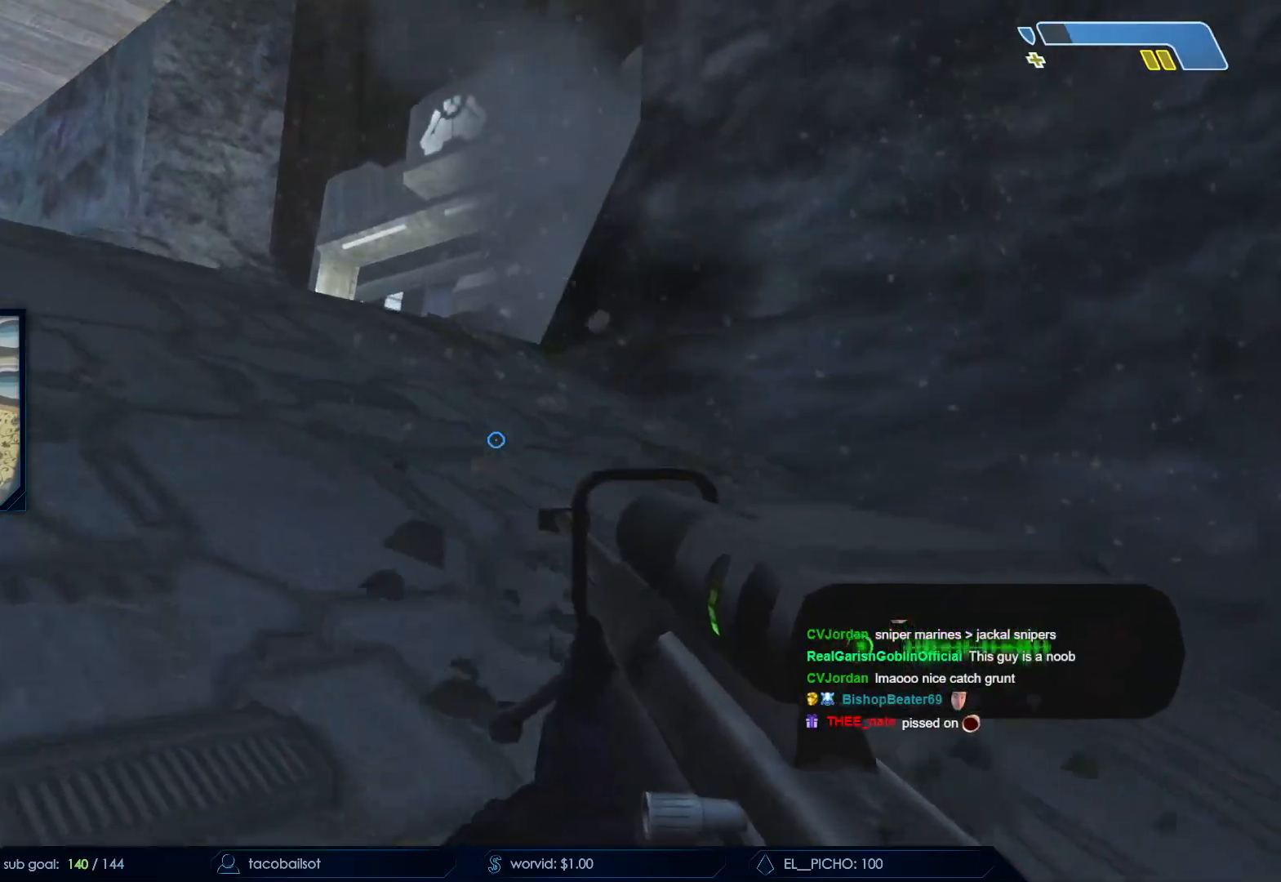
{"keys": ["a", "w"], "mouse": ["right"], "events": [[183, "mouse_right", "down"], [217, "a", "up"], [267, "w", "up"], [367, "mouse_right", "up"], [417, "mouse_right", "down"], [417, "w", "down"], [500, "a", "down"]]}
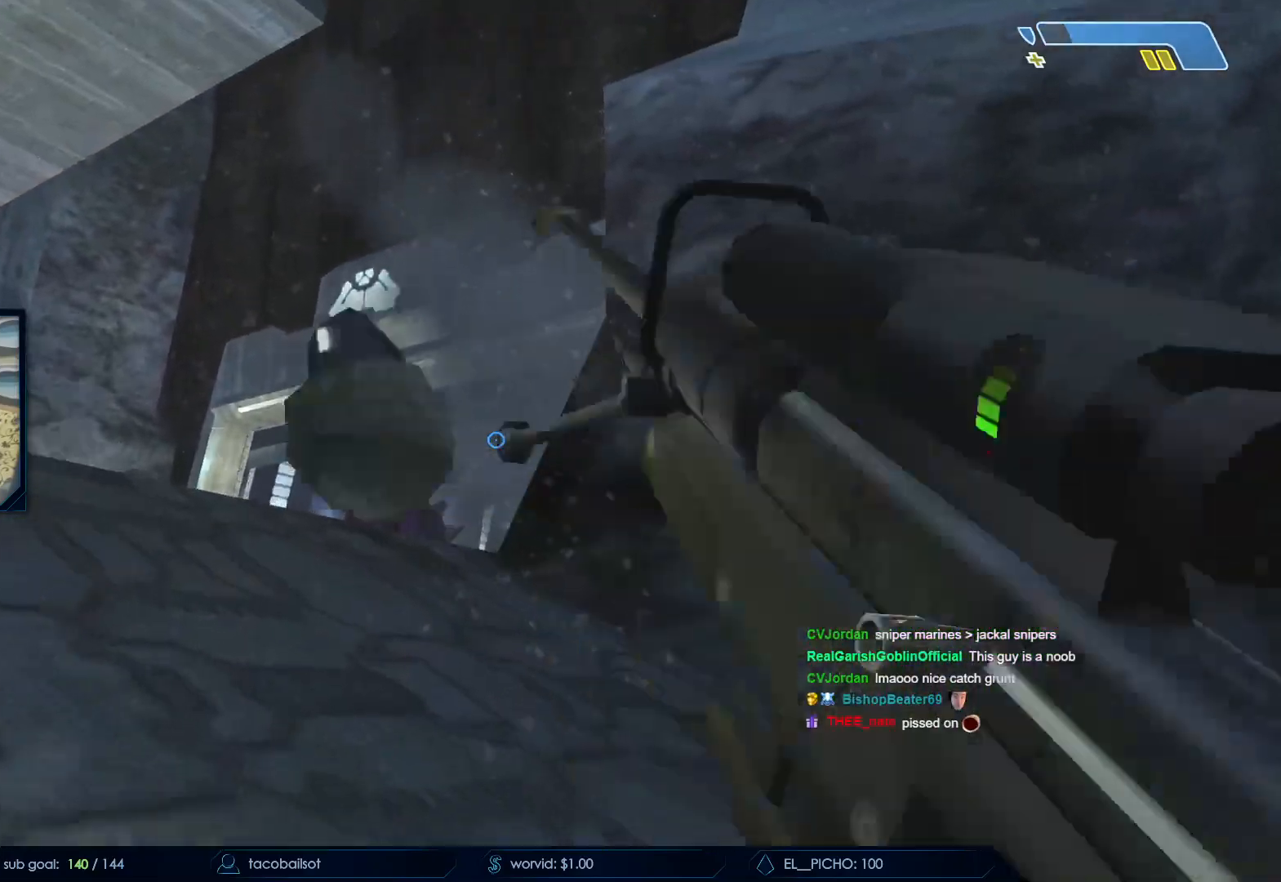
{"keys": ["a", "z"], "mouse": ["right"], "events": [[83, "mouse_right", "up"], [150, "mouse_right", "down"], [183, "w", "up"], [283, "a", "up"], [283, "mouse_right", "up"], [383, "d", "down"], [383, "mouse_right", "down"], [417, "d", "up"], [417, "z", "down"], [467, "a", "down"]]}
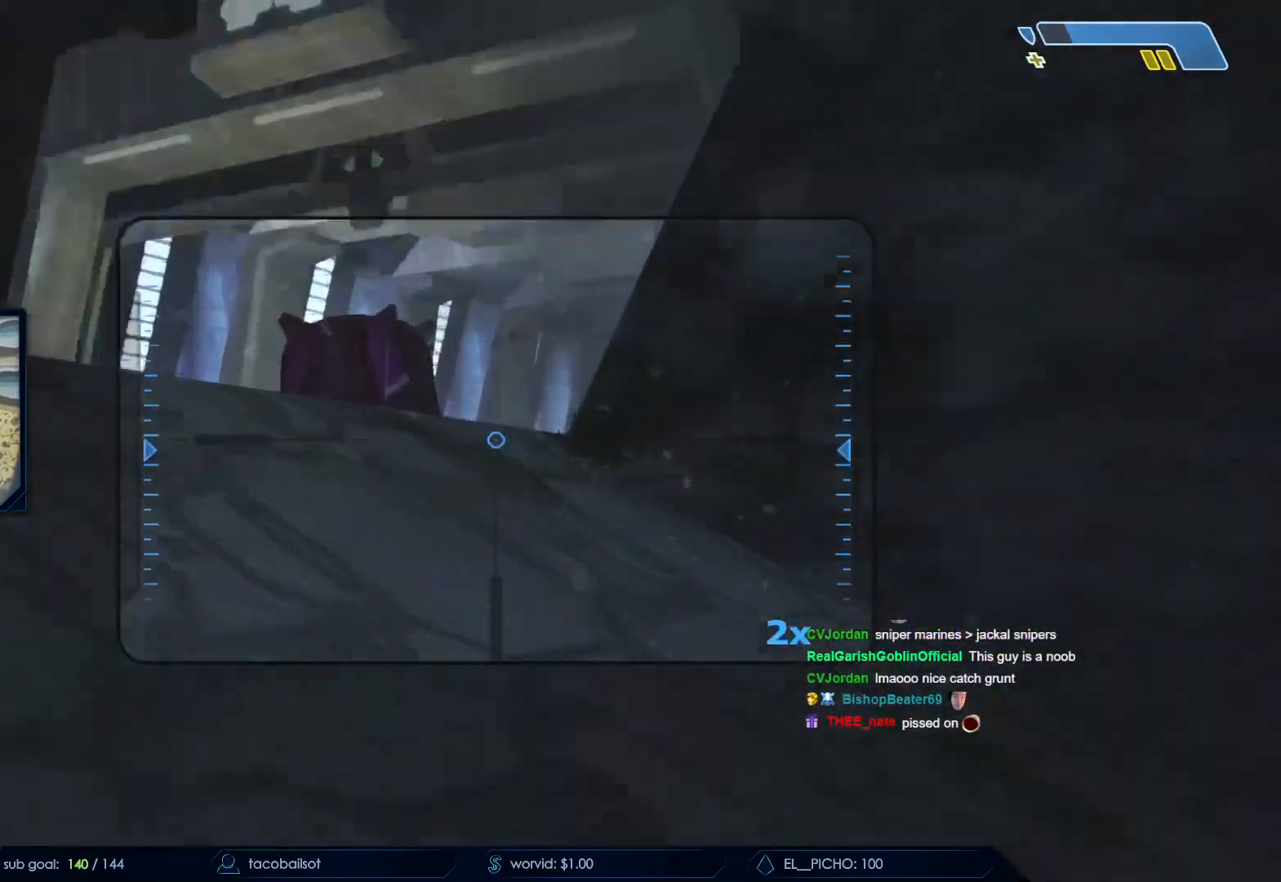
{"keys": [], "mouse": [], "events": [[17, "mouse_right", "up"], [17, "w", "down"], [67, "z", "up"], [167, "a", "up"], [217, "d", "down"], [350, "w", "up"], [400, "d", "up"]]}
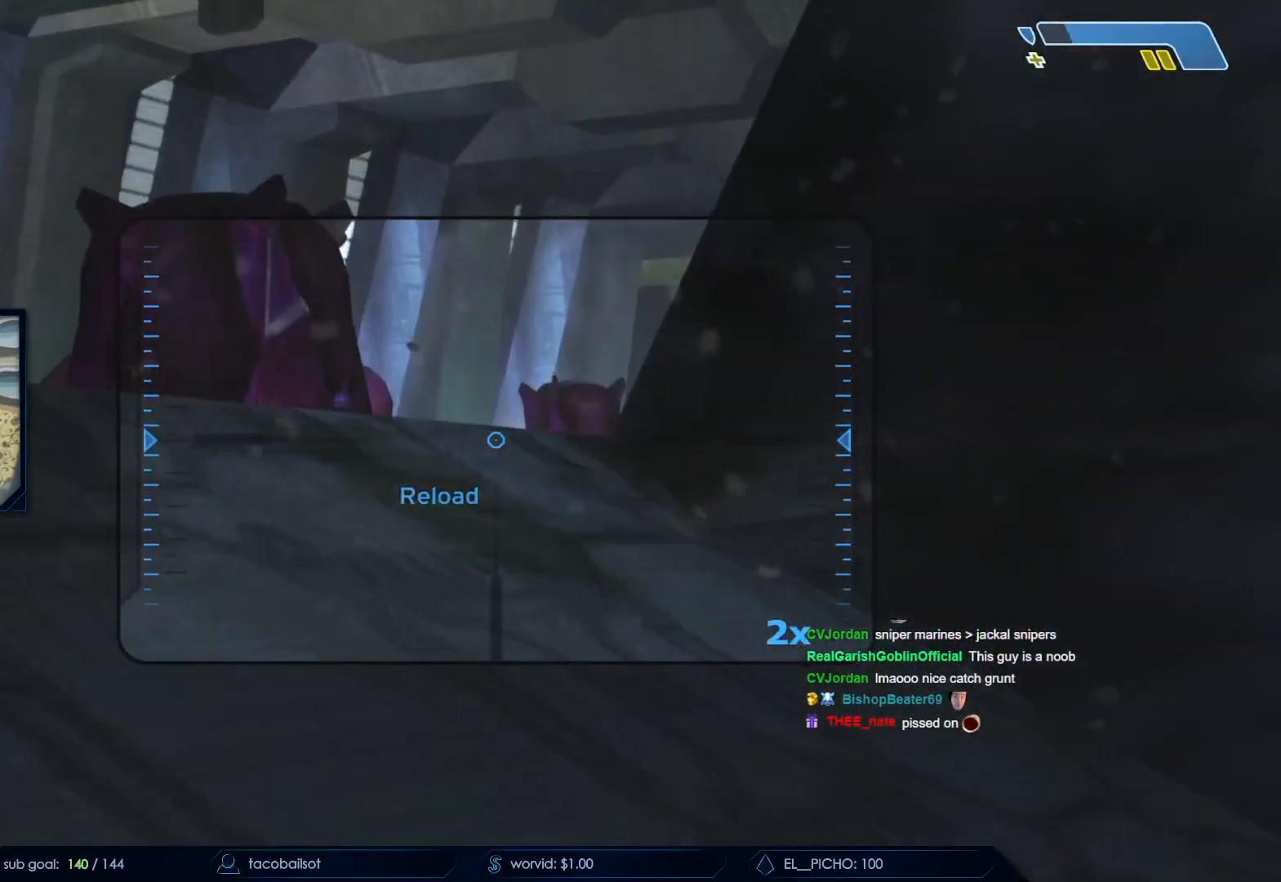
{"keys": ["d"], "mouse": [], "events": [[33, "d", "down"], [83, "d", "up"], [133, "a", "down"], [367, "a", "up"], [417, "d", "down"]]}
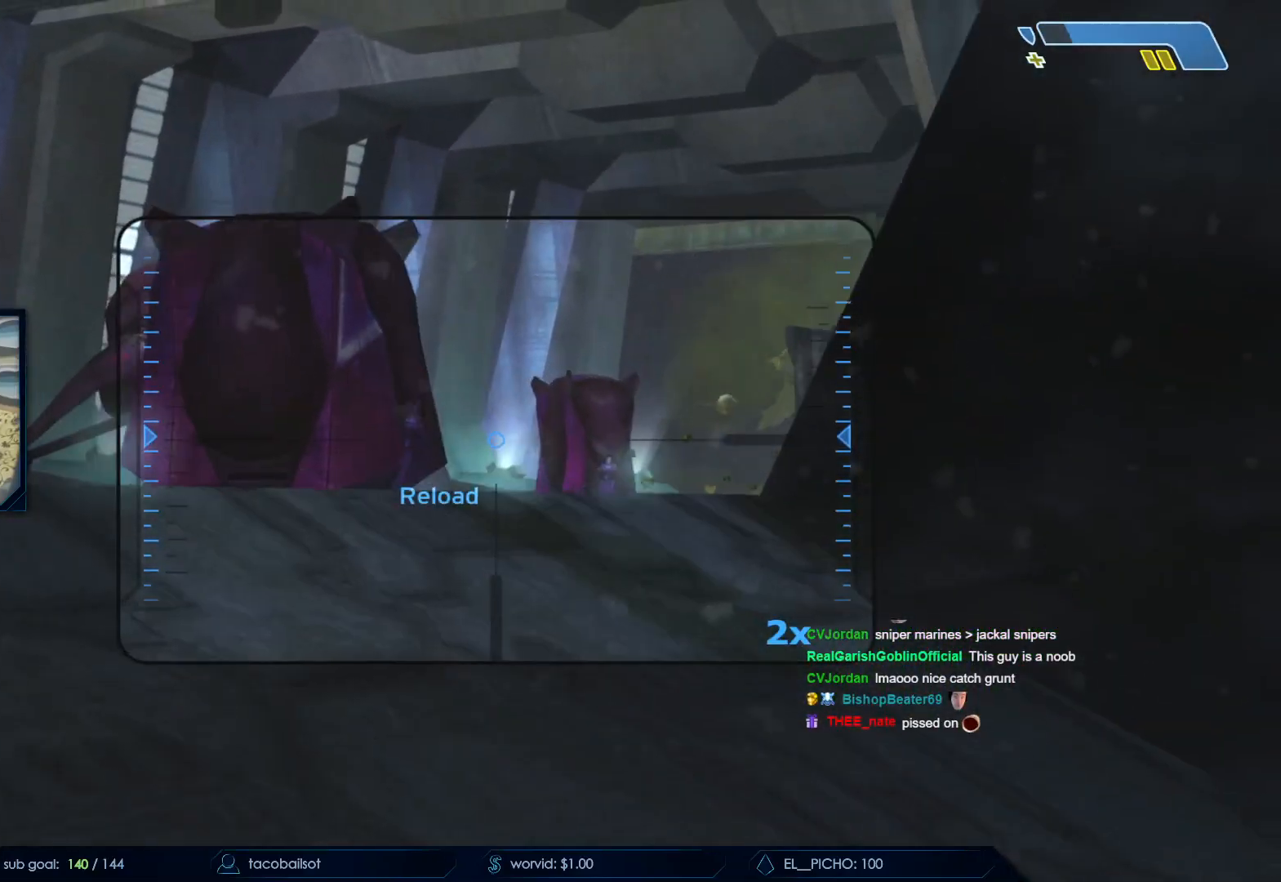
{"keys": [], "mouse": [], "events": [[100, "a", "down"], [100, "d", "up"], [183, "a", "up"], [183, "d", "down"], [333, "a", "down"], [333, "d", "up"], [483, "a", "up"]]}
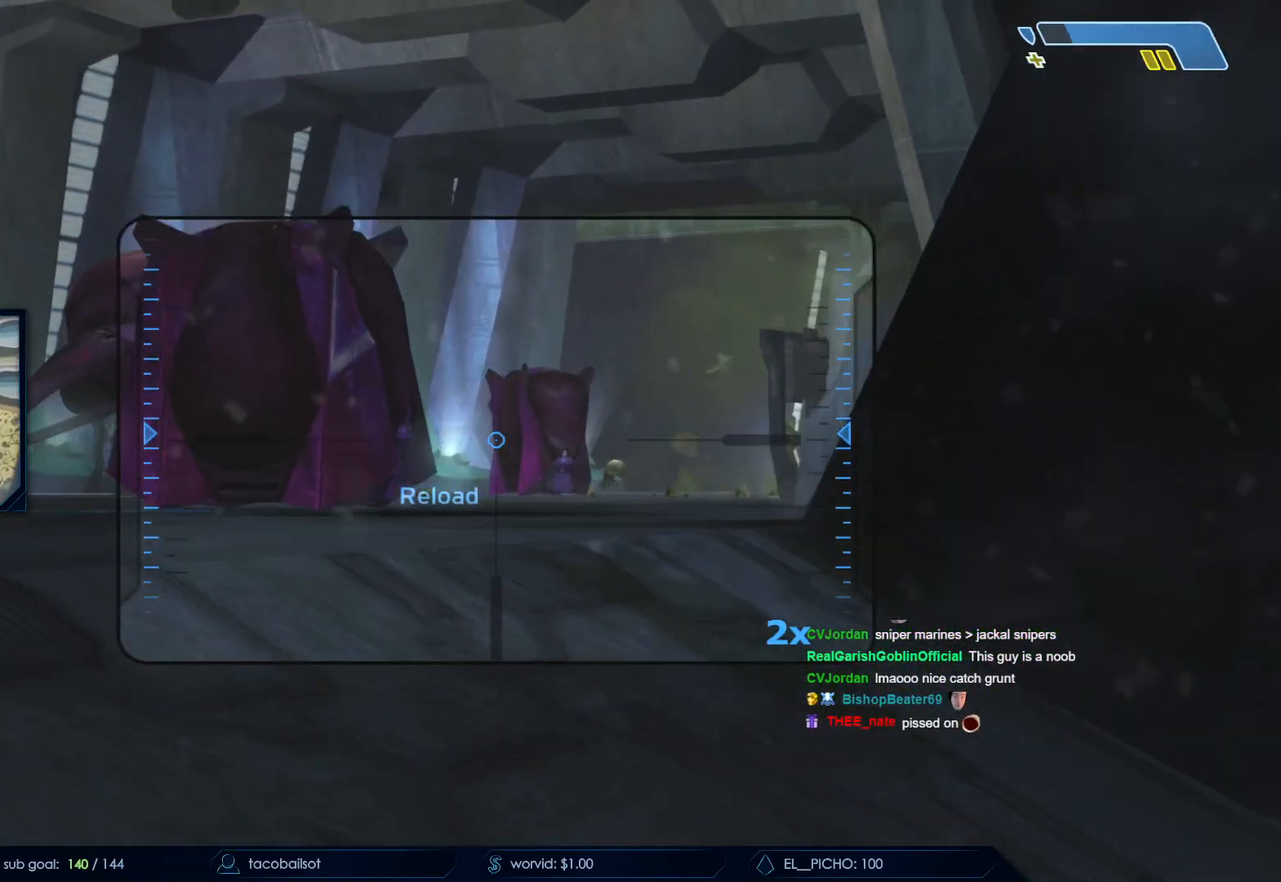
{"keys": ["d"], "mouse": [], "events": [[167, "a", "down"], [217, "s", "down"], [350, "a", "up"], [400, "d", "down"], [483, "s", "up"]]}
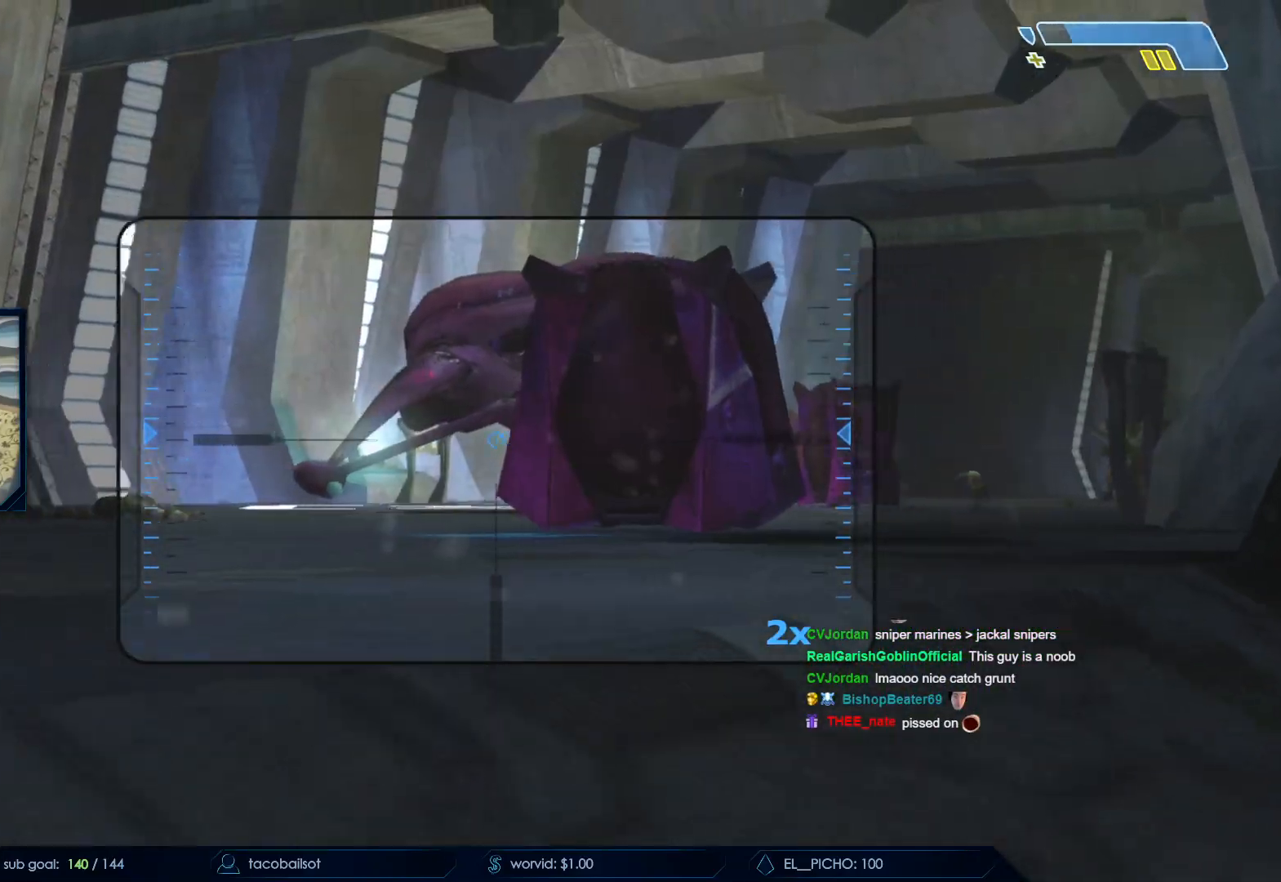
{"keys": ["d"], "mouse": ["left"], "events": [[467, "mouse_left", "down"]]}
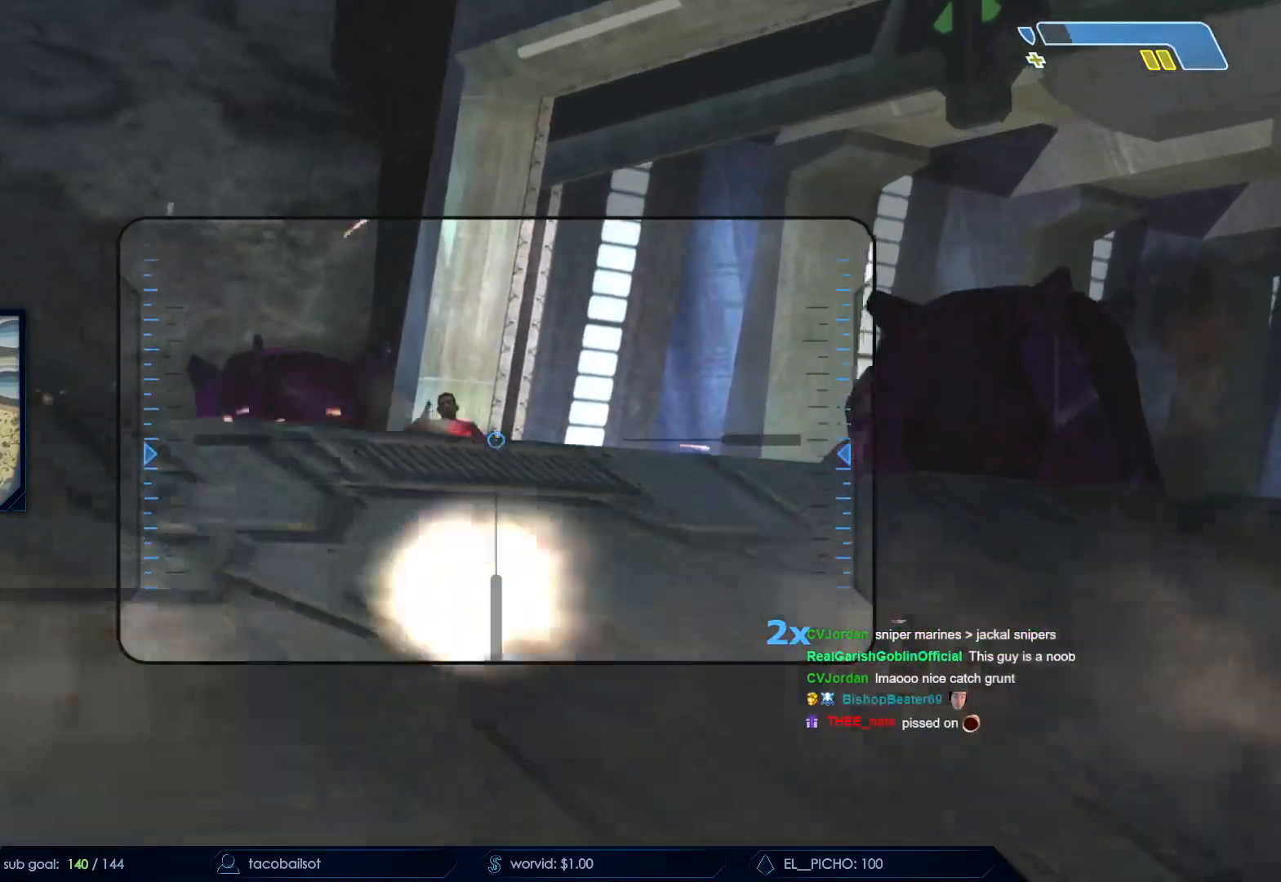
{"keys": ["d"], "mouse": [], "events": [[17, "a", "down"], [17, "d", "up"], [50, "mouse_left", "up"], [233, "w", "down"], [383, "a", "up"], [383, "d", "down"], [383, "w", "up"]]}
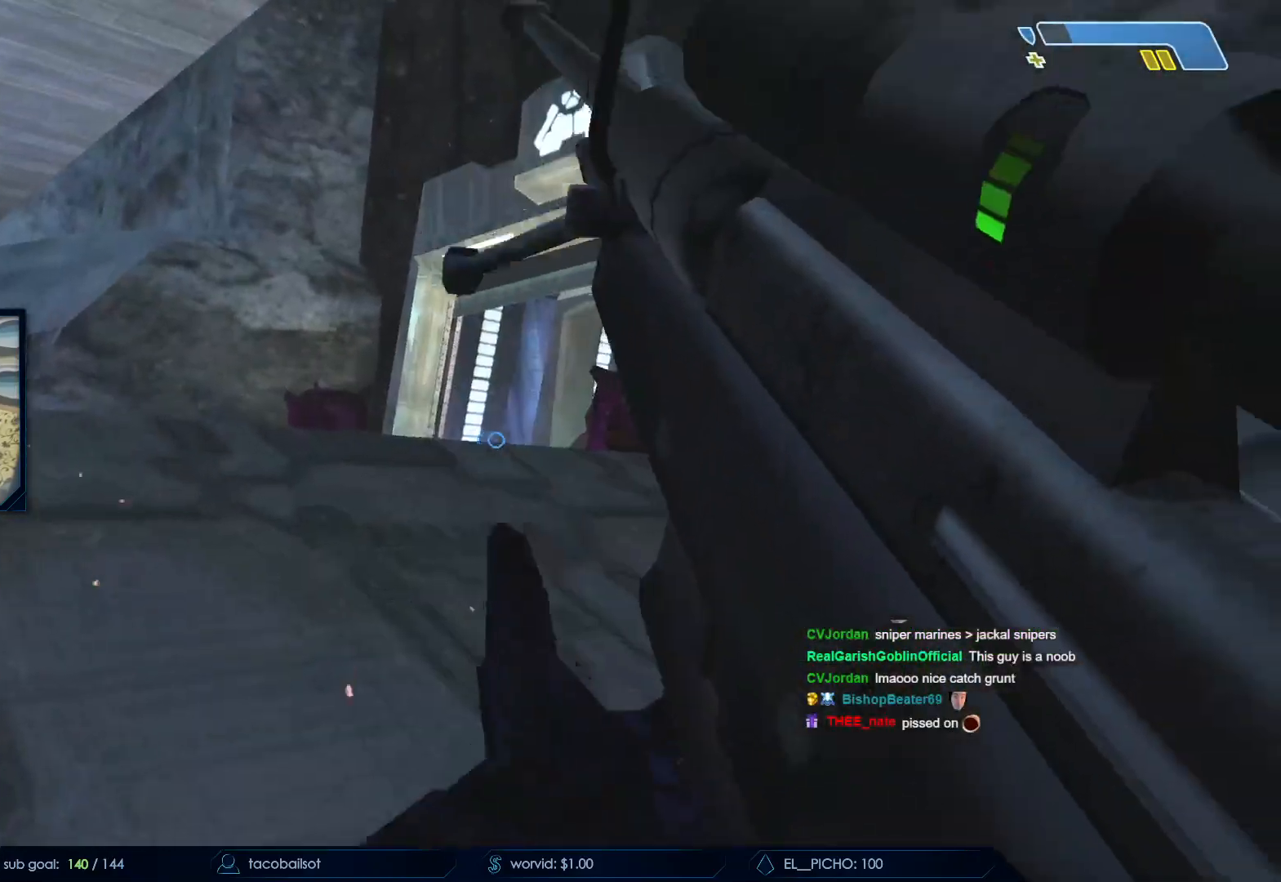
{"keys": [], "mouse": [], "events": [[117, "s", "down"], [167, "mouse_left", "down"], [300, "mouse_left", "up"], [400, "d", "up"], [400, "mouse_left", "down"], [400, "s", "up"], [483, "mouse_left", "up"]]}